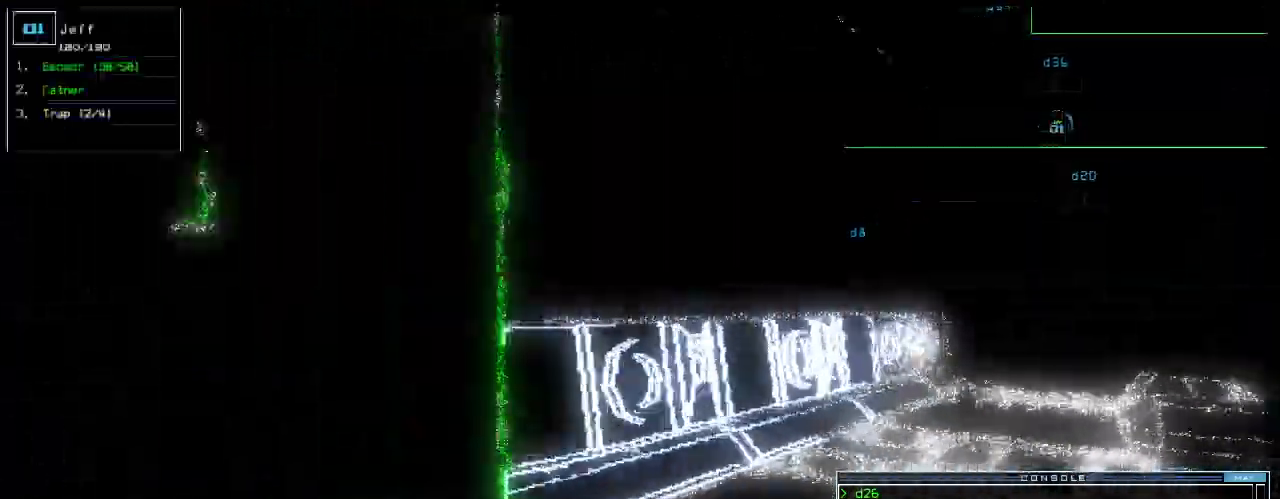
Gameplay with keyboard; each line is a JSON object with the keys held at the frame after it. "events" lists presses ("down") and releases ("up") of ".", "0", "1", "2", "3", "4", "5", "6", "7", "8", "9", "a", "b", "backspace", "c", "caps_lock", "comma", "ctrl_l", "ctrl_r", "d", "down", "e", "equals", "escape", "f", "g", "h", "i", "j", "k", "l", "left", "m", "minus", "n", "o", "p", "q", "quote", "r", "return", "right", "s", "semicolon", "shift_l", "shift_r", "space", "t", "tab", "tilde", "u", "up", "v", "w", "x", "y" and "z" between this image and that frame as [ms after this image, input, new state], when the widget could be followed in between. No other keys are recorded. Mouse input is not recorded.
{"keys": ["left", "up"], "events": [[260, "down", "up"], [380, "up", "down"]]}
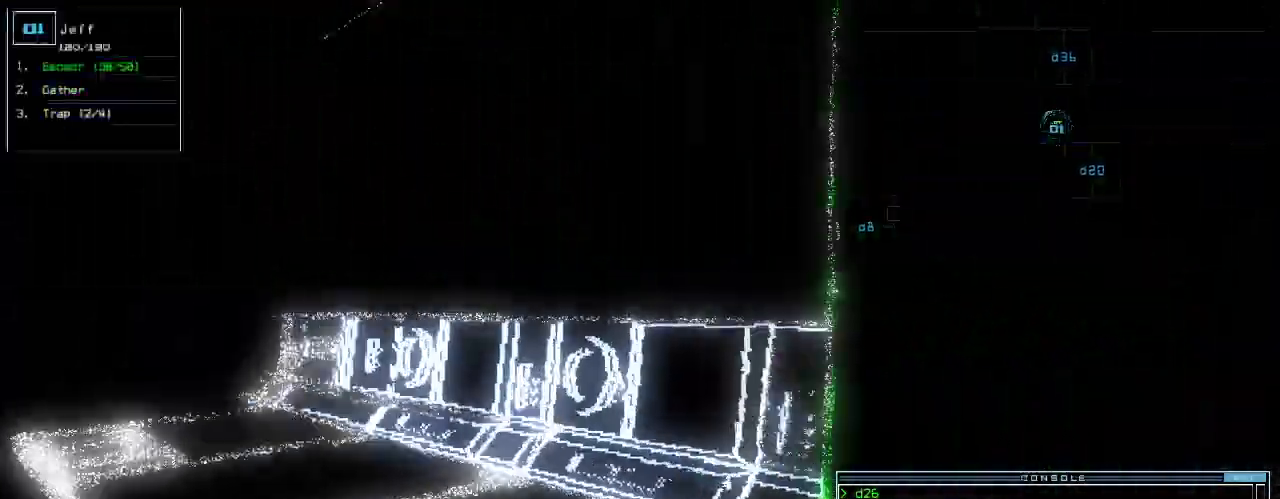
{"keys": ["up"]}
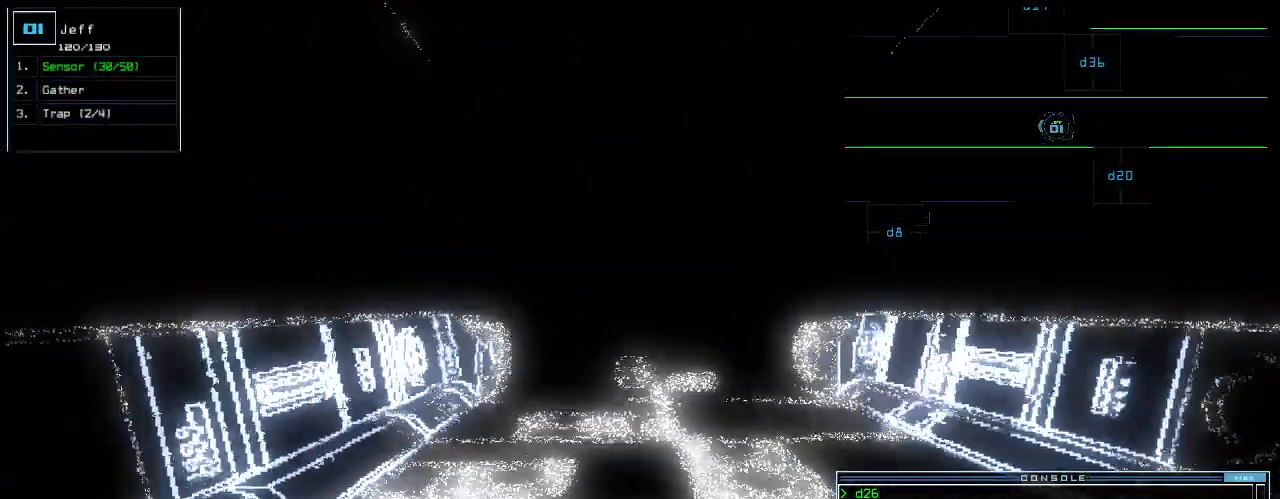
{"keys": ["up"], "events": []}
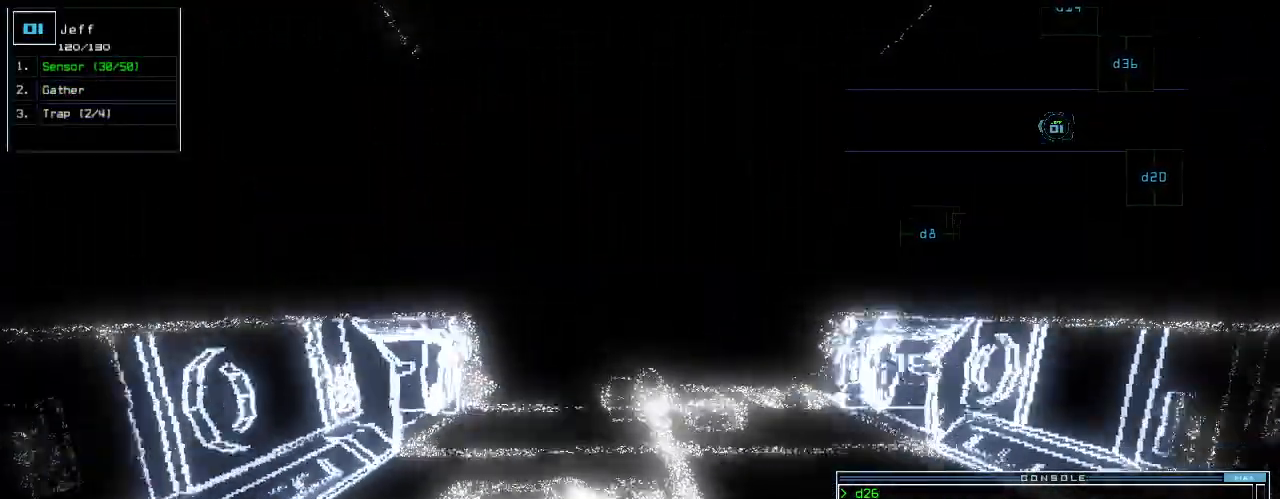
{"keys": ["up"], "events": []}
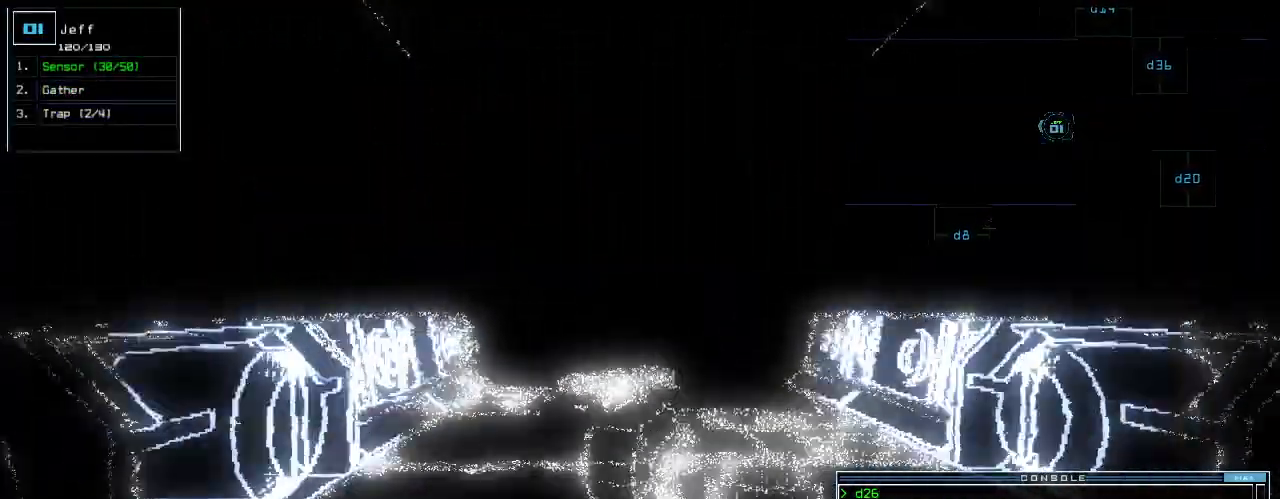
{"keys": ["up"], "events": []}
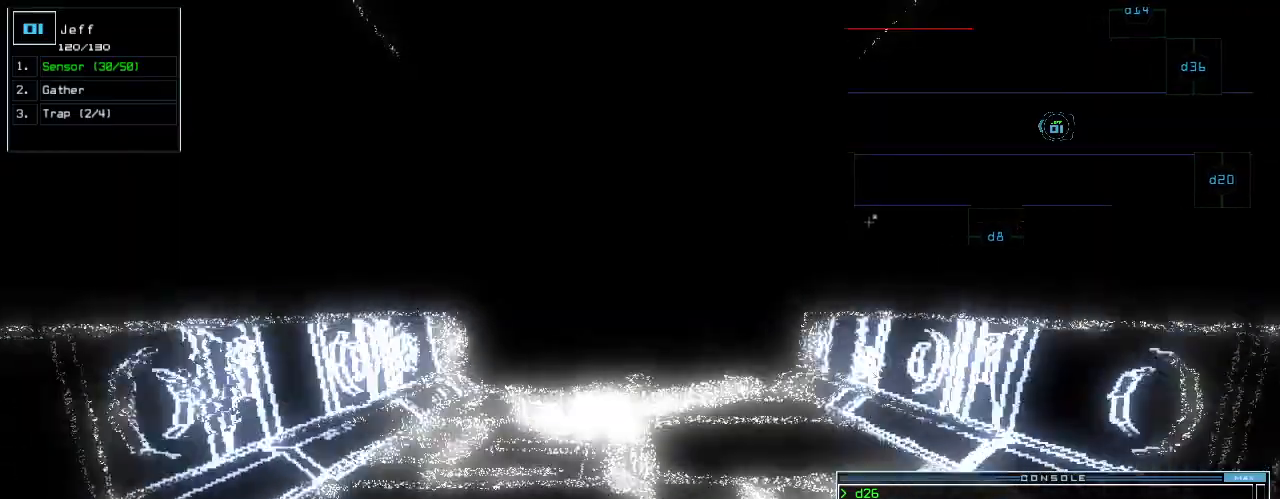
{"keys": ["up"], "events": []}
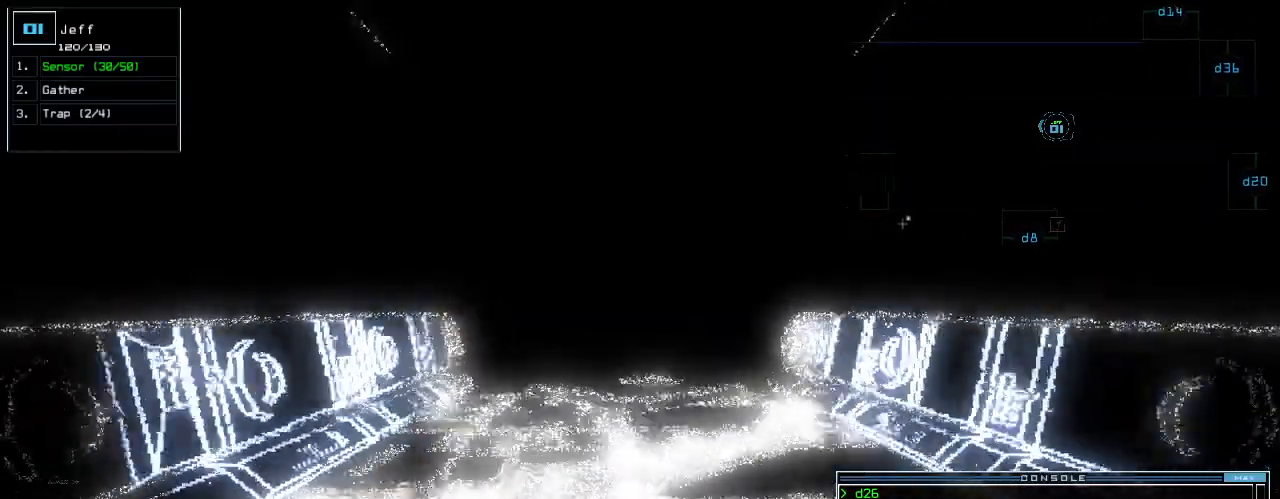
{"keys": ["up"], "events": [[300, "left", "down"], [420, "left", "up"]]}
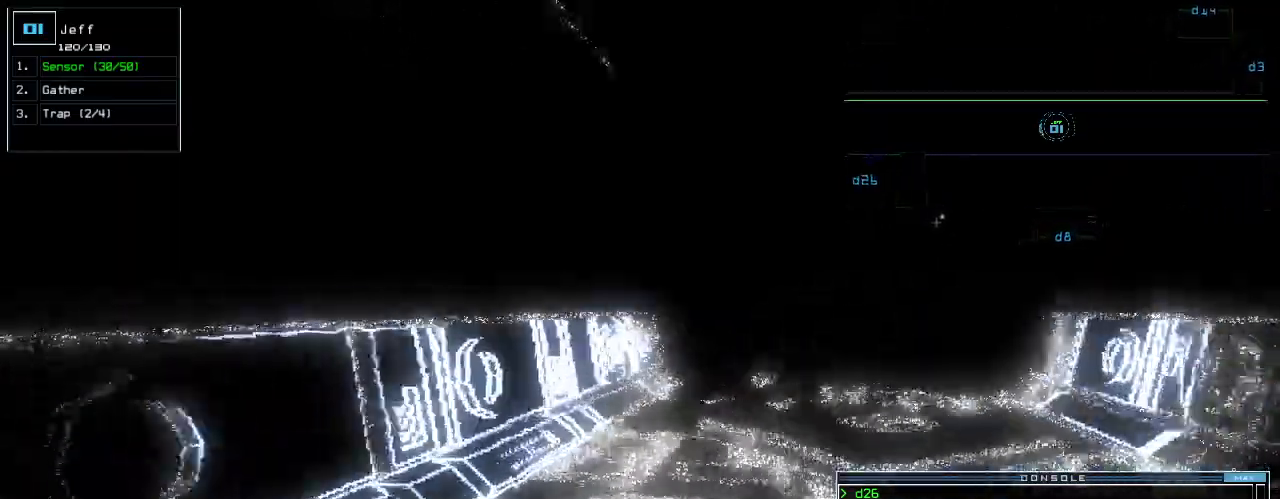
{"keys": ["up"], "events": [[60, "right", "down"], [120, "right", "up"]]}
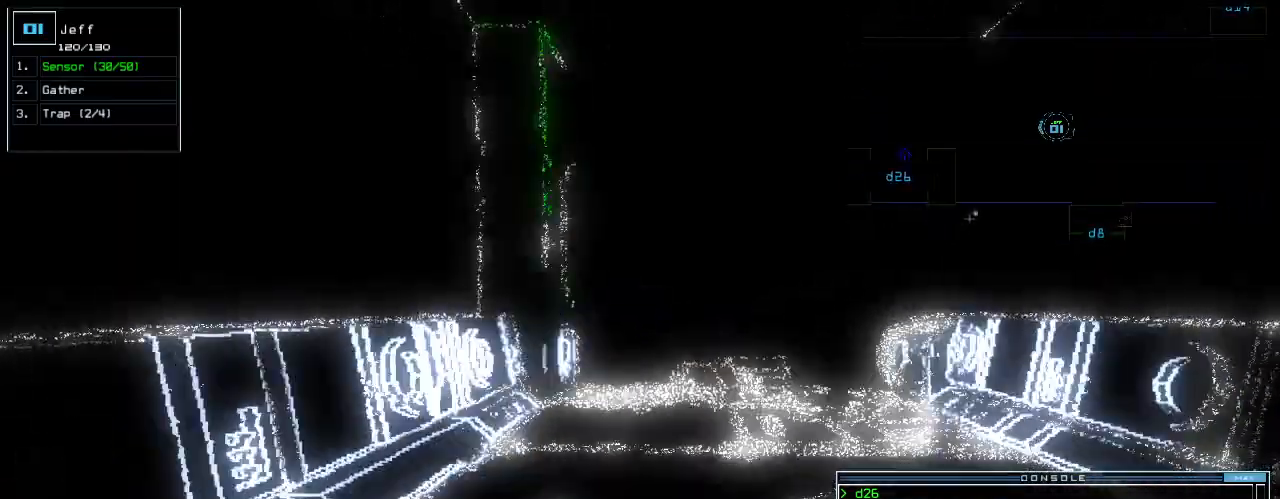
{"keys": ["up"], "events": [[220, "right", "down"], [260, "right", "up"]]}
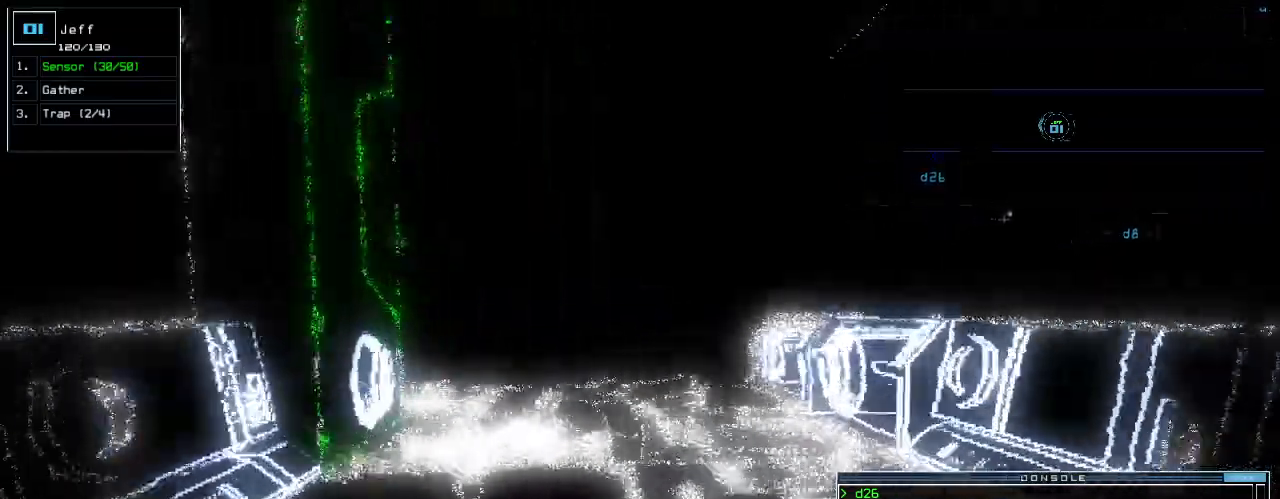
{"keys": ["up"], "events": [[40, "left", "down"], [100, "left", "up"], [460, "right", "down"], [500, "right", "up"]]}
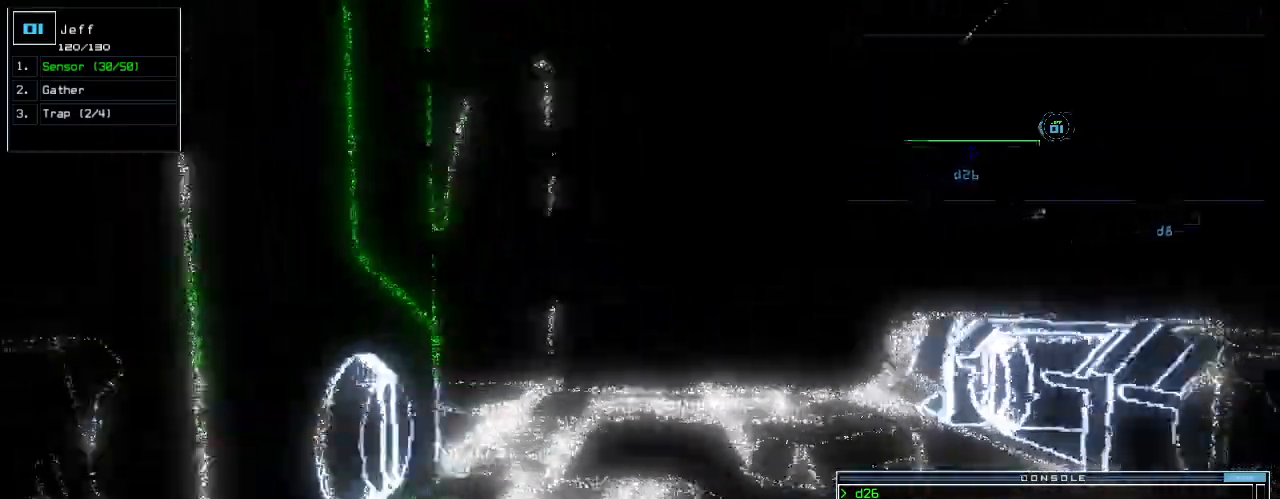
{"keys": ["up"], "events": []}
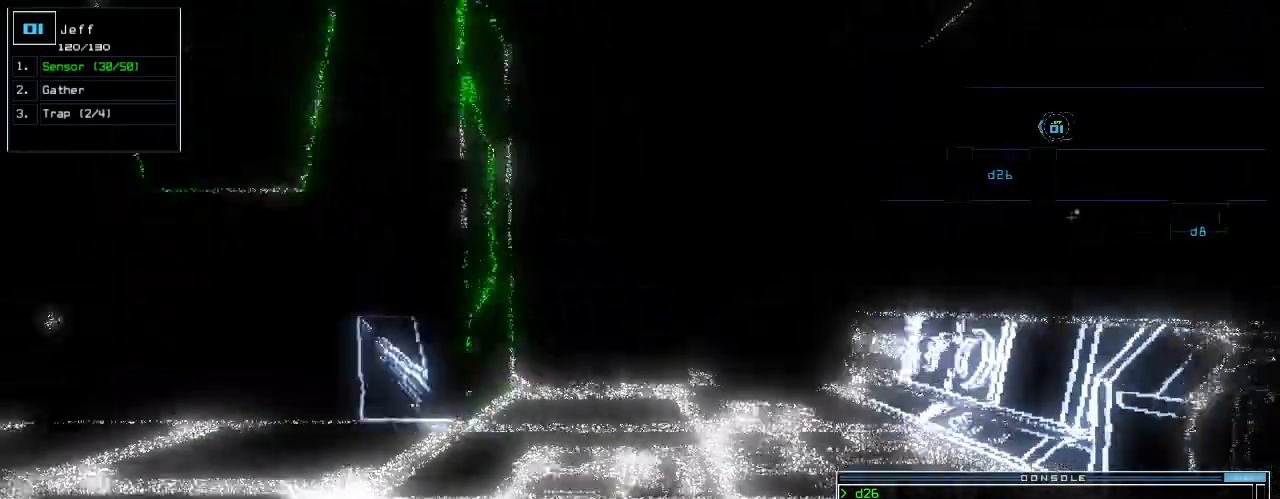
{"keys": ["left", "up"], "events": [[260, "left", "down"], [360, "left", "up"], [480, "left", "down"]]}
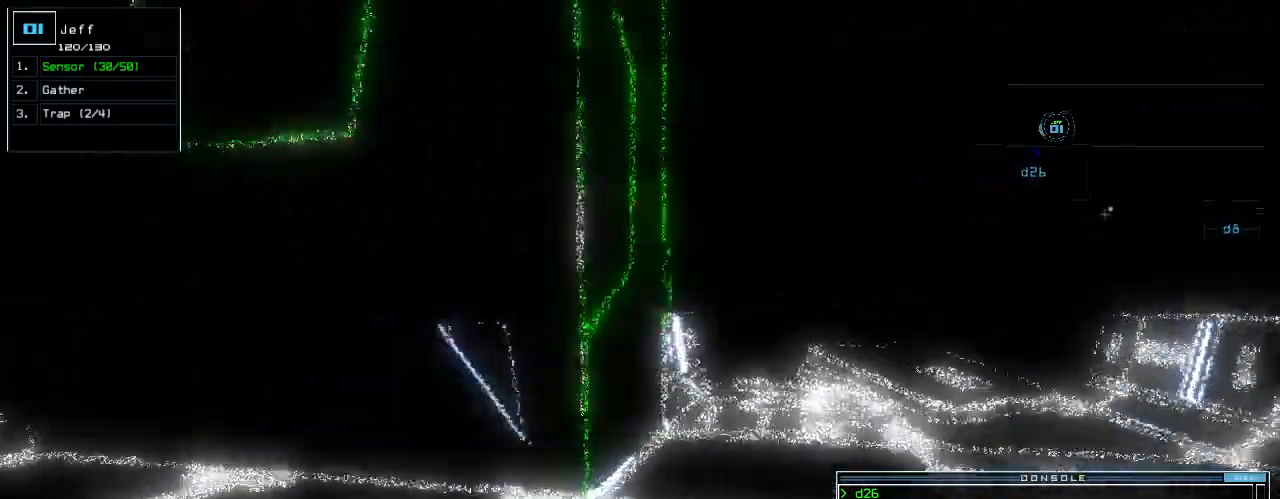
{"keys": ["up"], "events": [[320, "left", "up"]]}
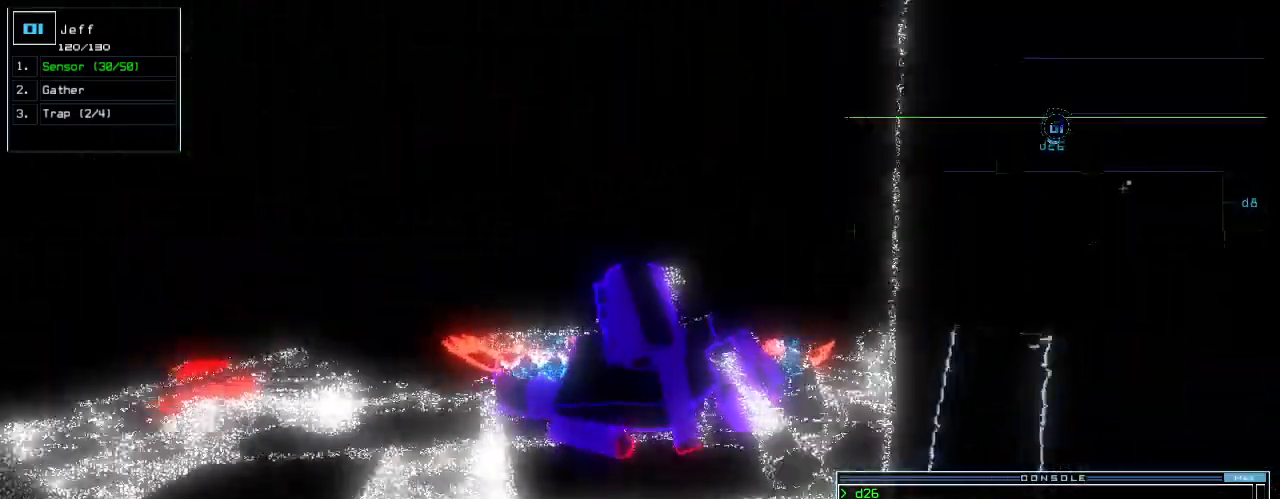
{"keys": ["up"], "events": [[240, "left", "down"], [320, "left", "up"]]}
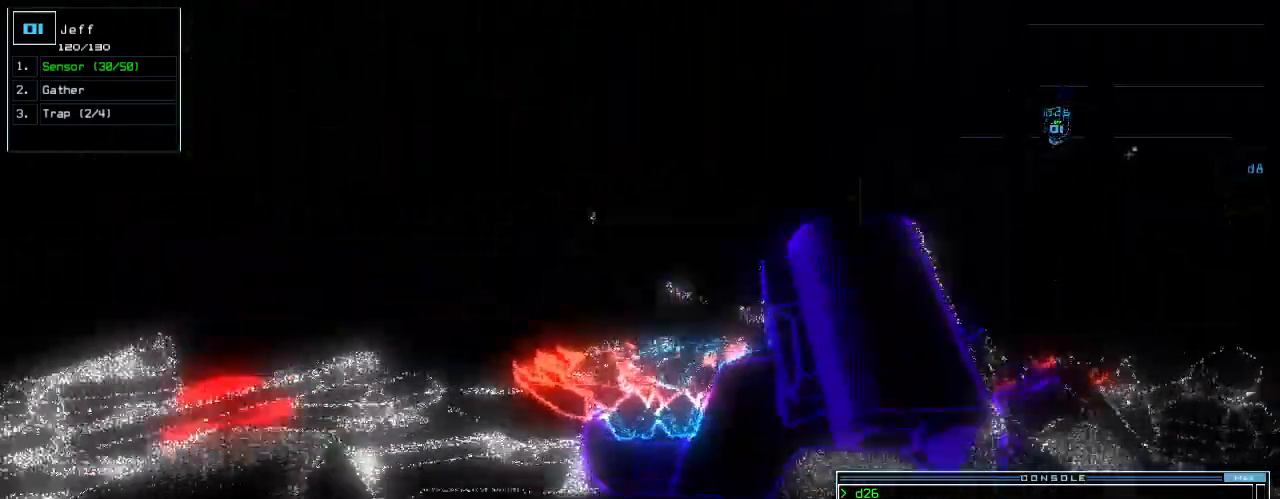
{"keys": ["right", "up"], "events": [[240, "right", "down"], [280, "right", "up"], [480, "right", "down"]]}
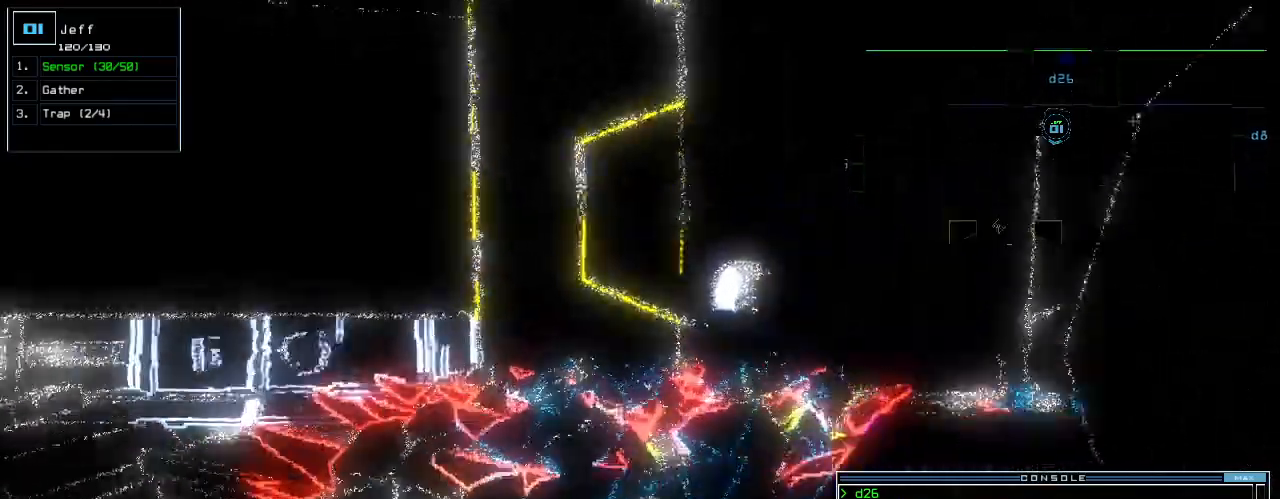
{"keys": ["right", "up"], "events": [[120, "right", "up"], [300, "right", "down"]]}
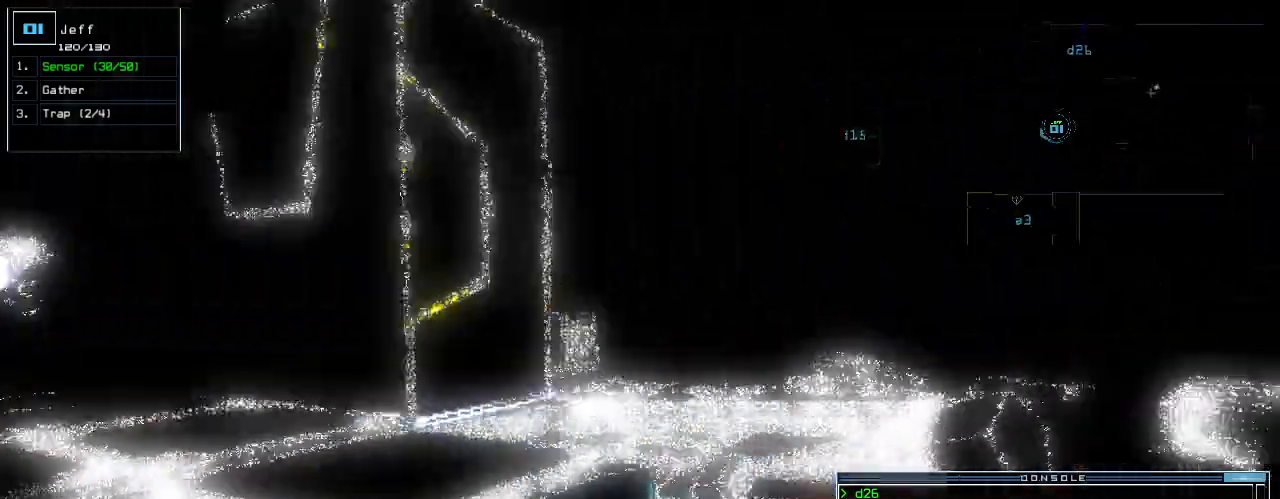
{"keys": ["up"]}
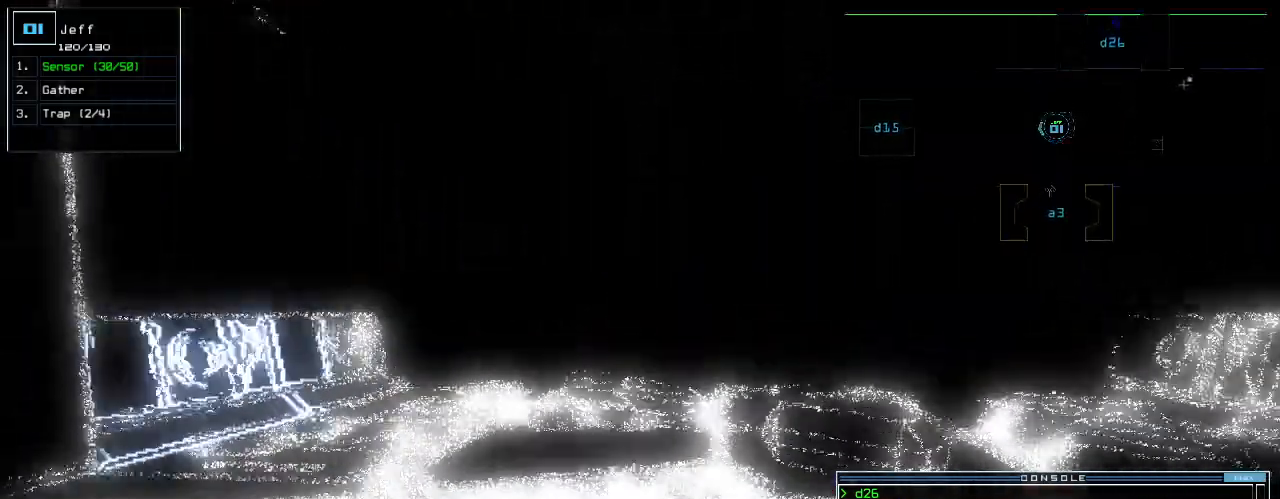
{"keys": ["c", "up"]}
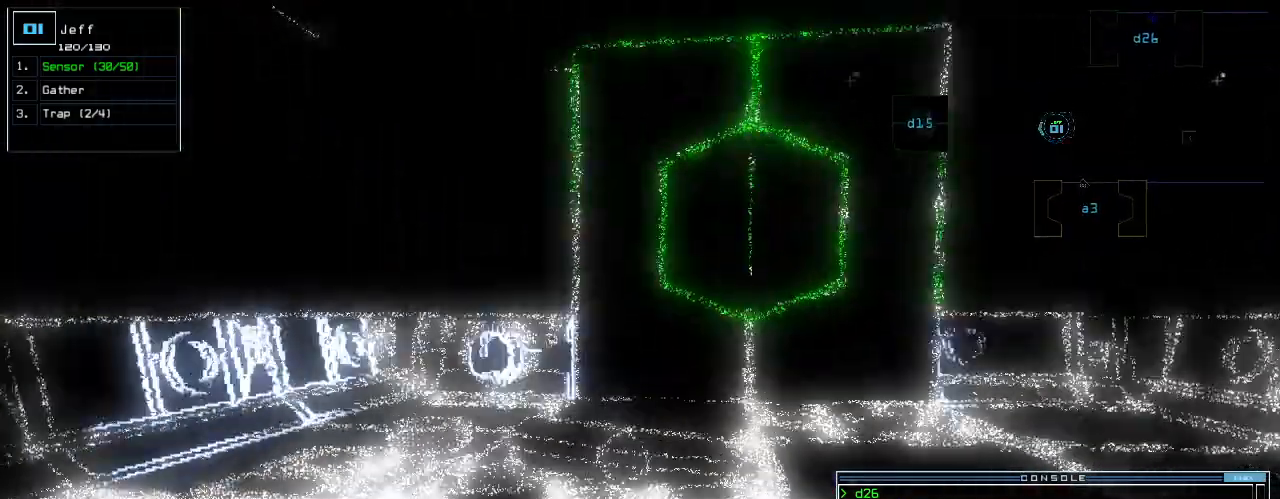
{"keys": ["up"], "events": [[60, "c", "up"], [100, "return", "down"], [140, "return", "up"], [360, "right", "down"], [420, "right", "up"]]}
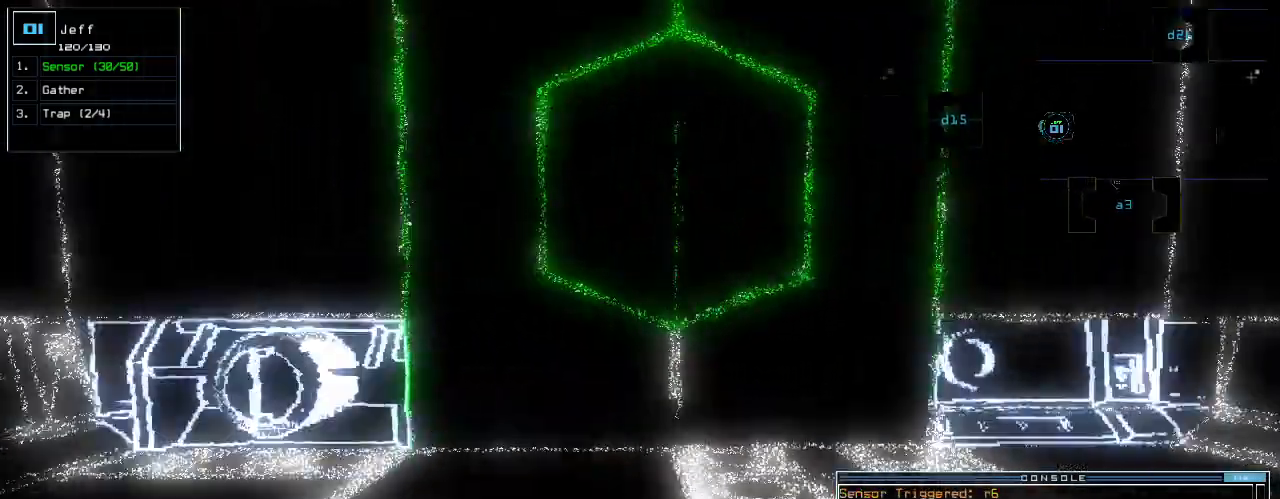
{"keys": ["up"]}
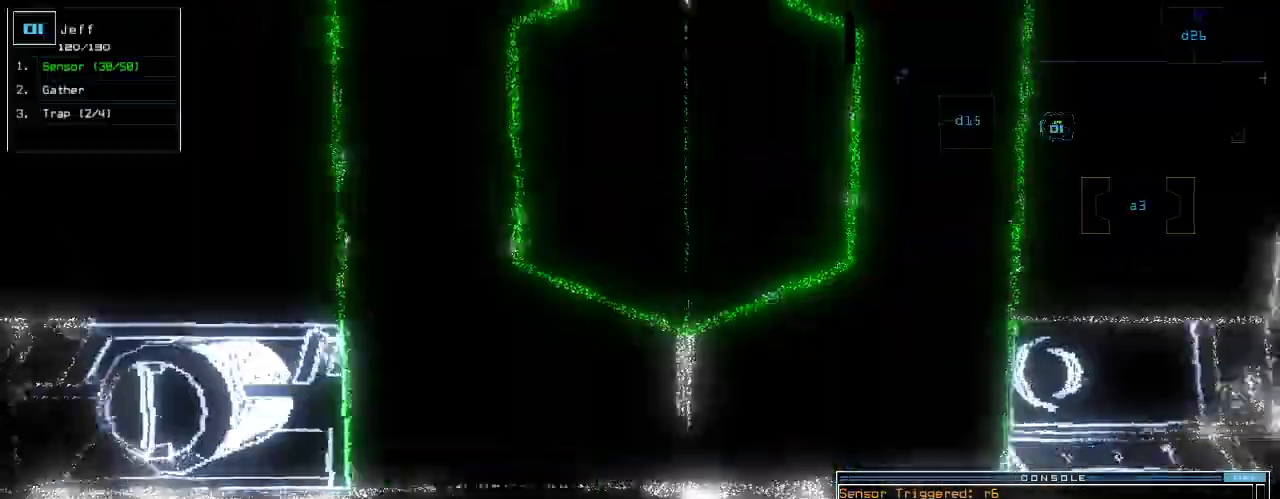
{"keys": ["up"], "events": []}
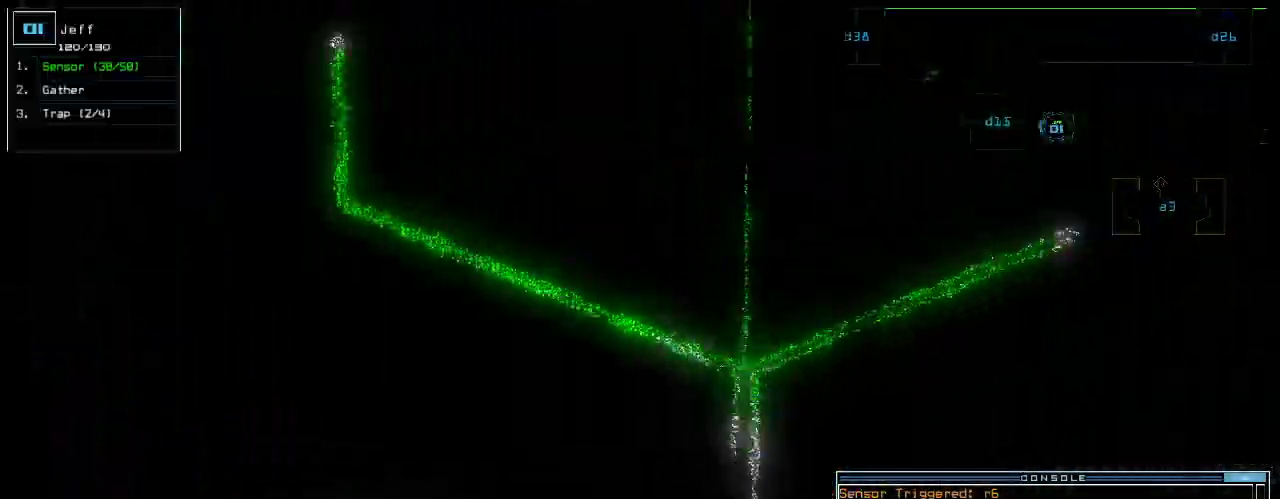
{"keys": [], "events": [[240, "d", "down"], [300, "up", "up"], [320, "d", "up"], [440, "1", "down"], [500, "1", "up"]]}
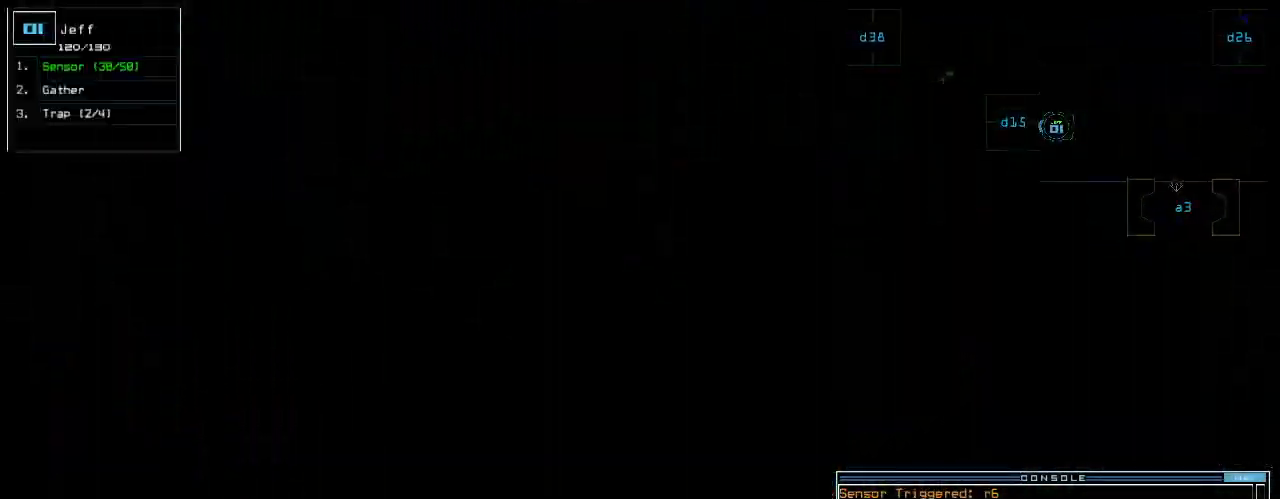
{"keys": [], "events": [[280, "5", "down"], [360, "5", "up"]]}
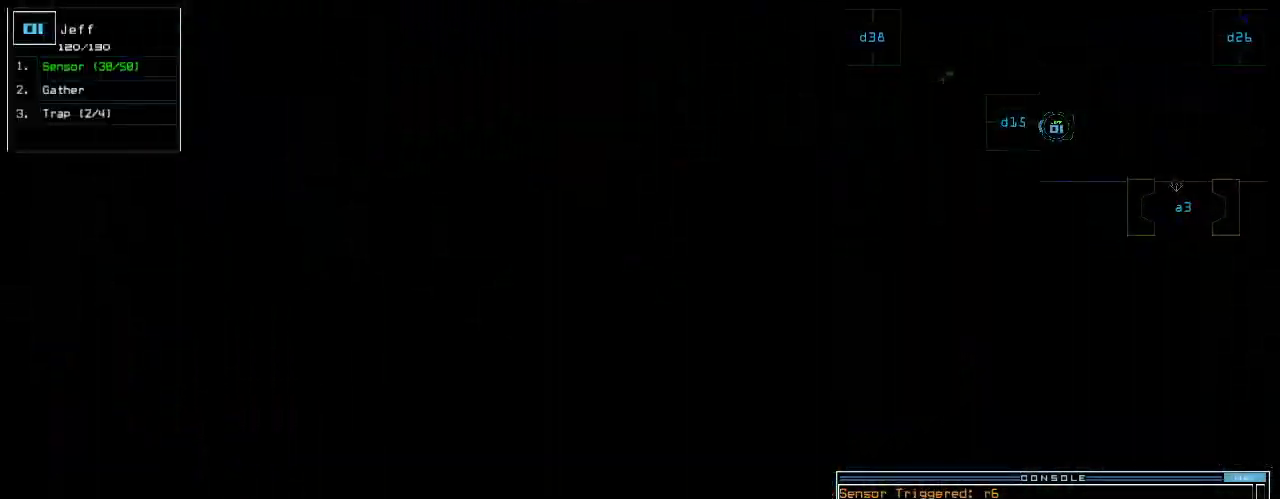
{"keys": ["up"], "events": [[40, "return", "down"], [80, "return", "up"], [260, "up", "down"]]}